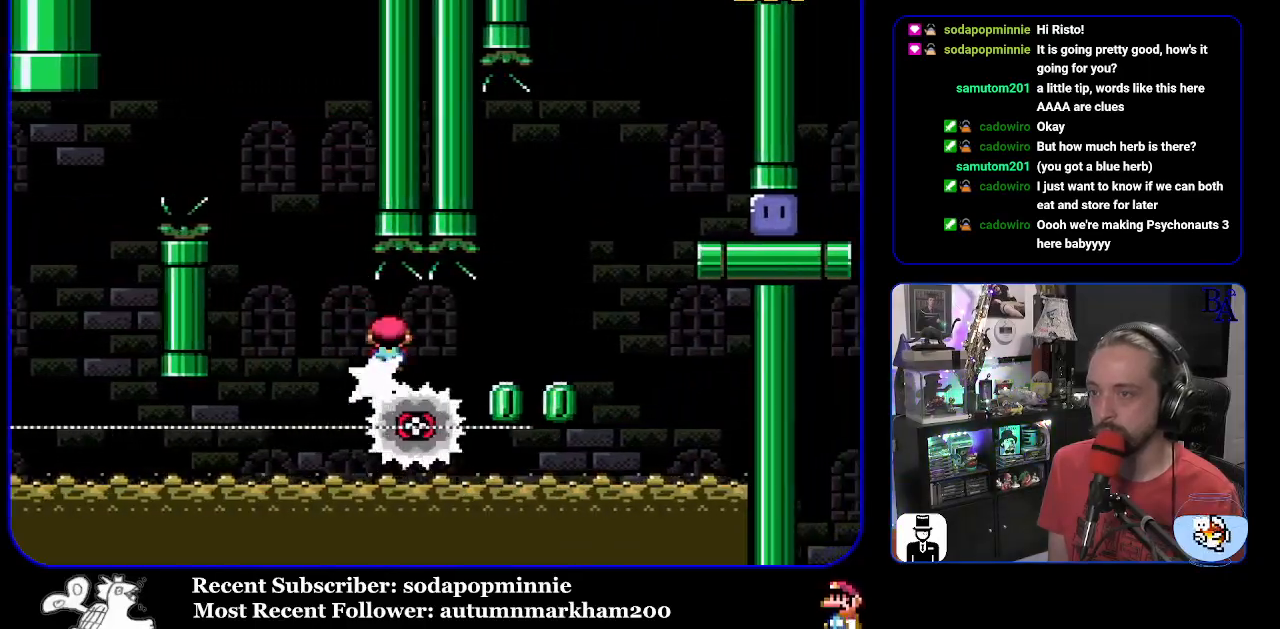
Gameplay with a controller (Nintendo layout); each line is a JSON object with the inputs held at the frame after it. "events" lists button and stick changes between this image and that frame as [ms after this image, input, new state], when the widget could be followed in between. Not read: L3 R3.
{"buttons": ["X", "DPAD_RIGHT"], "events": [[167, "A", "down"], [467, "A", "up"]]}
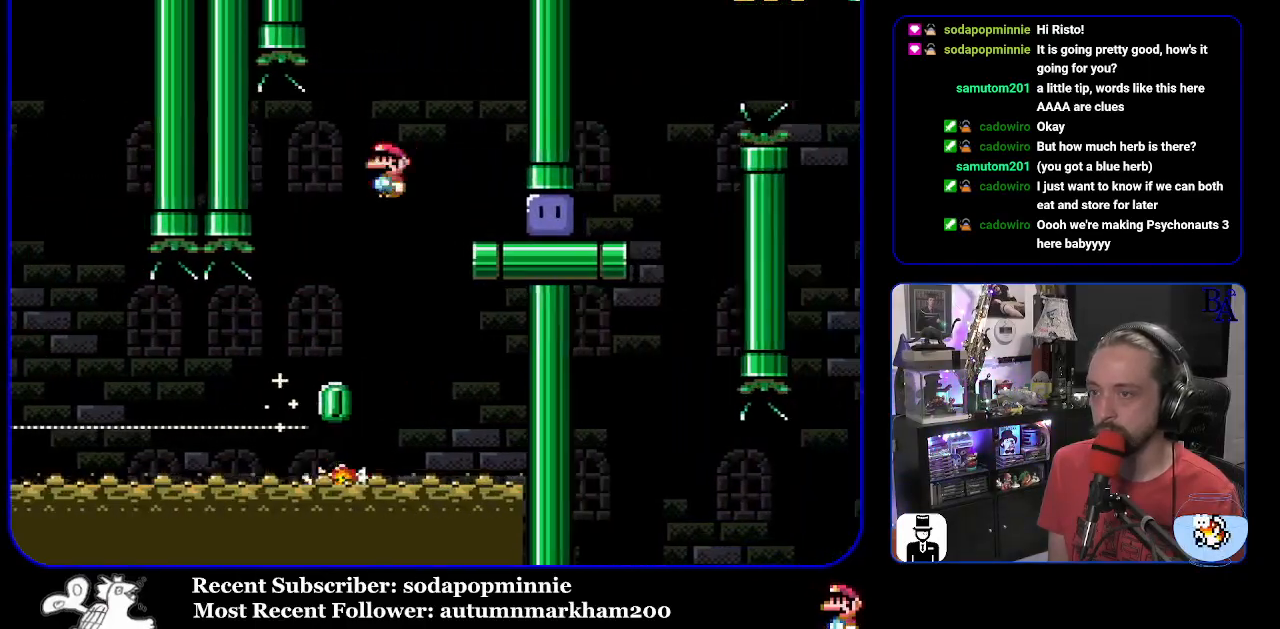
{"buttons": ["Y", "DPAD_UP", "DPAD_RIGHT"], "events": [[200, "X", "up"], [350, "Y", "down"], [400, "DPAD_UP", "down"]]}
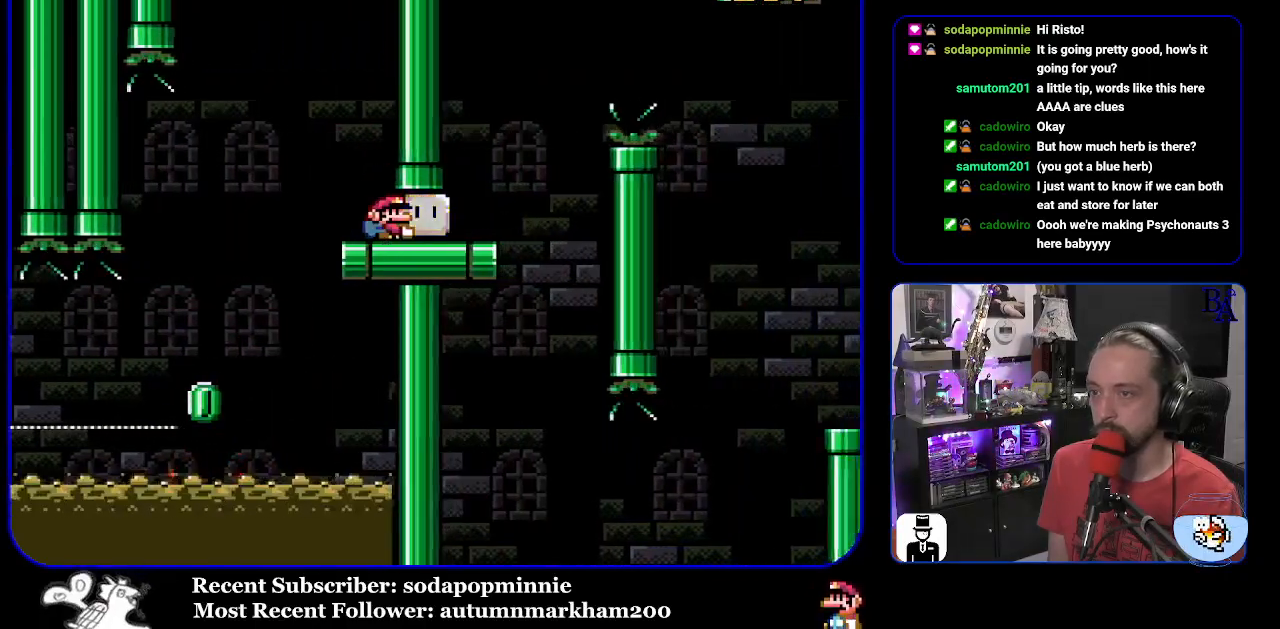
{"buttons": ["Y", "DPAD_UP", "DPAD_RIGHT"], "events": [[233, "B", "down"], [383, "B", "up"]]}
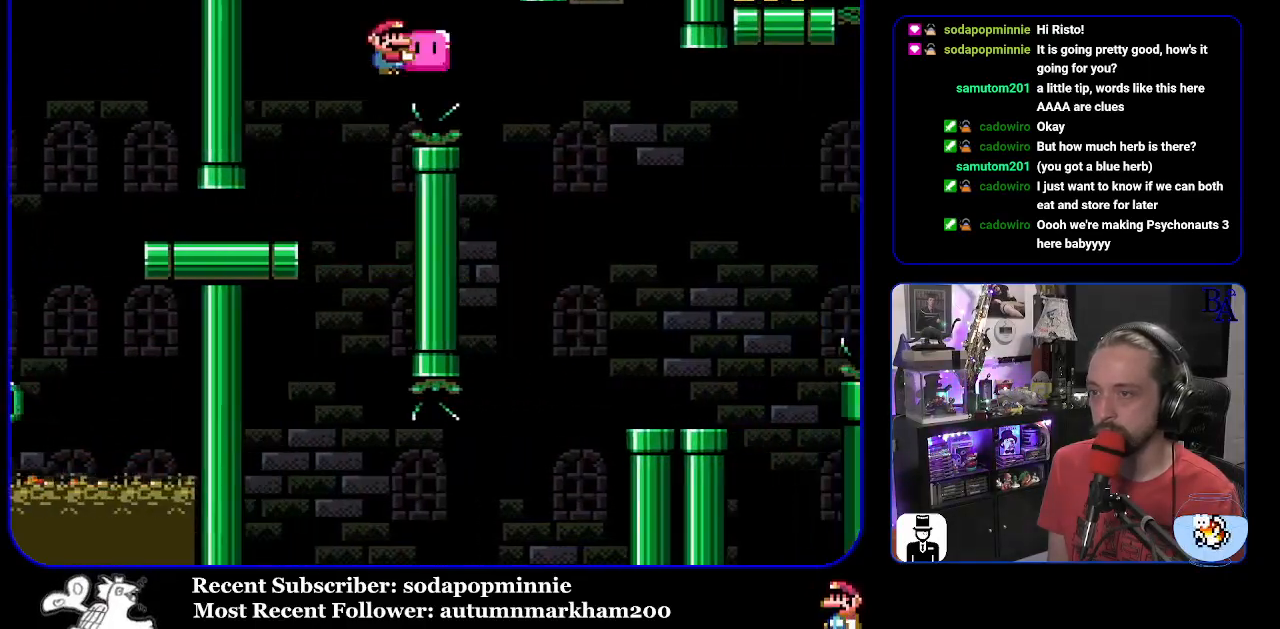
{"buttons": ["Y", "DPAD_LEFT"], "events": [[17, "B", "down"], [317, "B", "up"], [367, "Y", "up"], [417, "Y", "down"], [450, "DPAD_RIGHT", "up"], [483, "DPAD_LEFT", "down"], [483, "DPAD_UP", "up"]]}
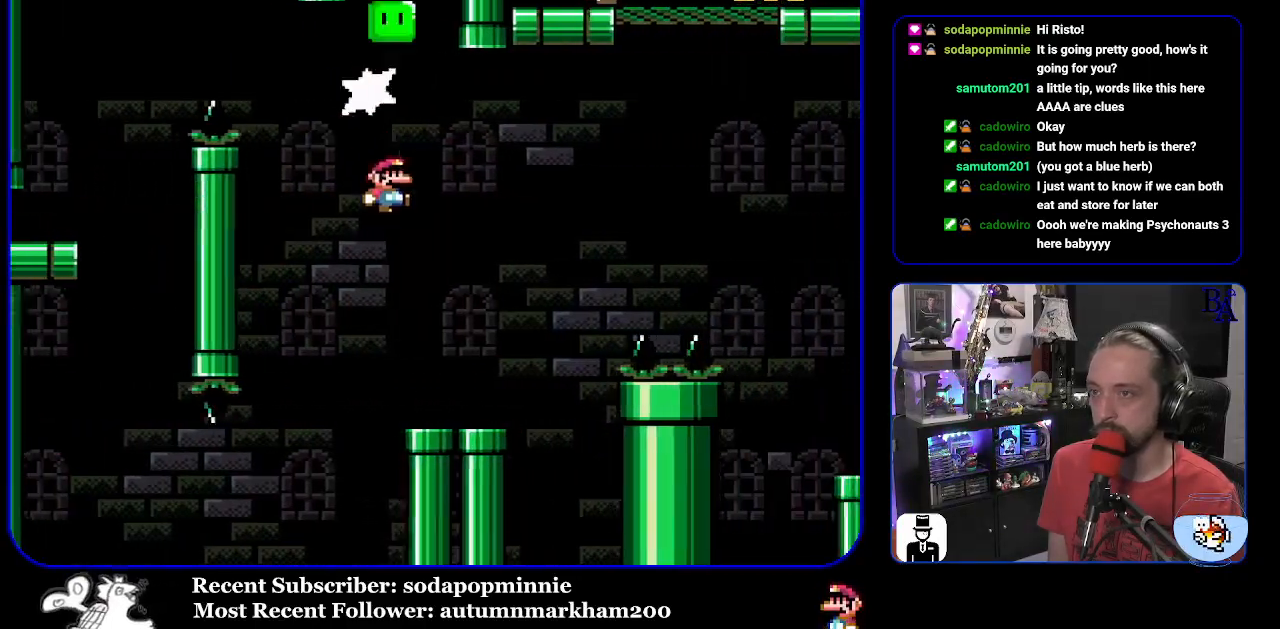
{"buttons": ["B", "Y", "DPAD_UP", "DPAD_RIGHT"], "events": [[83, "DPAD_LEFT", "up"], [133, "DPAD_RIGHT", "down"], [450, "B", "down"], [483, "DPAD_UP", "down"]]}
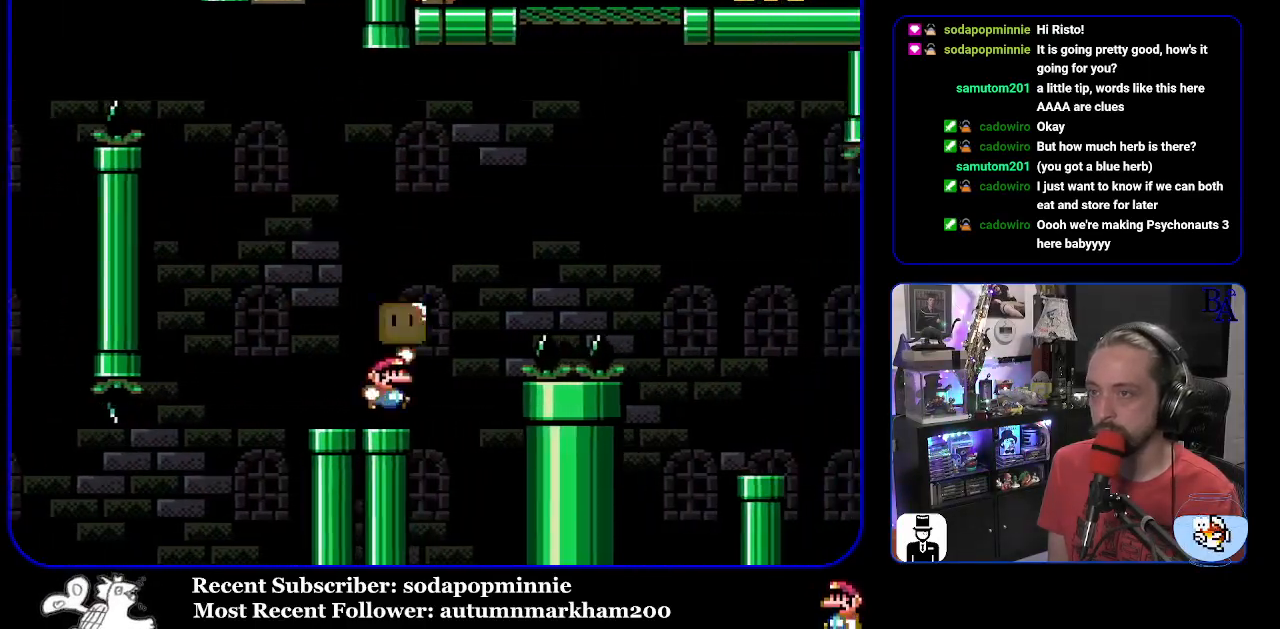
{"buttons": ["B", "Y", "DPAD_UP", "DPAD_RIGHT"], "events": [[350, "Y", "up"], [450, "Y", "down"]]}
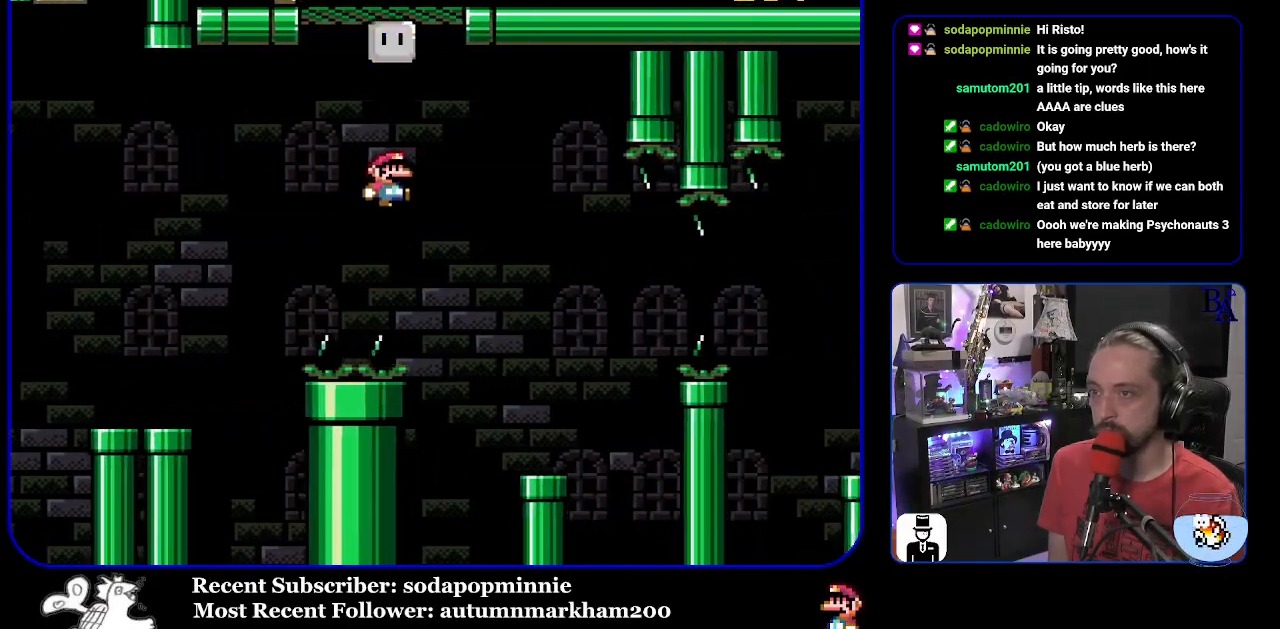
{"buttons": ["Y", "DPAD_RIGHT"], "events": [[133, "DPAD_UP", "up"], [217, "DPAD_RIGHT", "up"], [233, "DPAD_UP", "down"], [250, "DPAD_UP", "up"], [267, "DPAD_LEFT", "down"], [400, "DPAD_LEFT", "up"], [467, "B", "up"], [467, "DPAD_RIGHT", "down"]]}
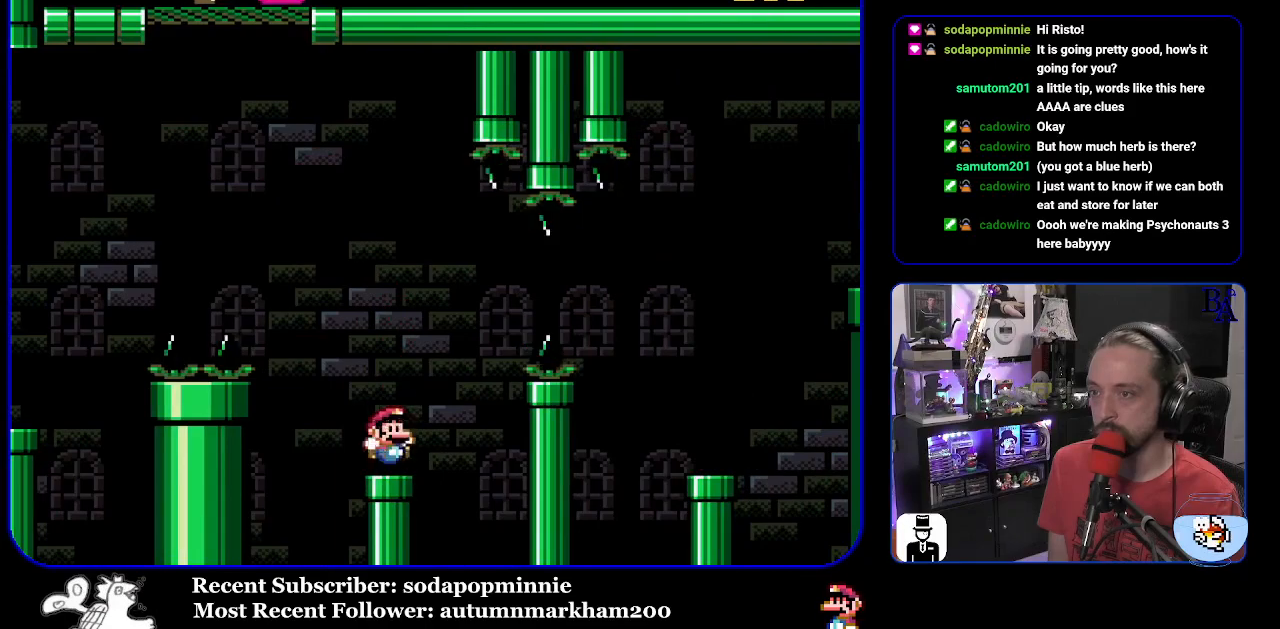
{"buttons": ["B", "Y", "DPAD_RIGHT"], "events": [[167, "B", "down"], [283, "B", "up"], [383, "B", "down"]]}
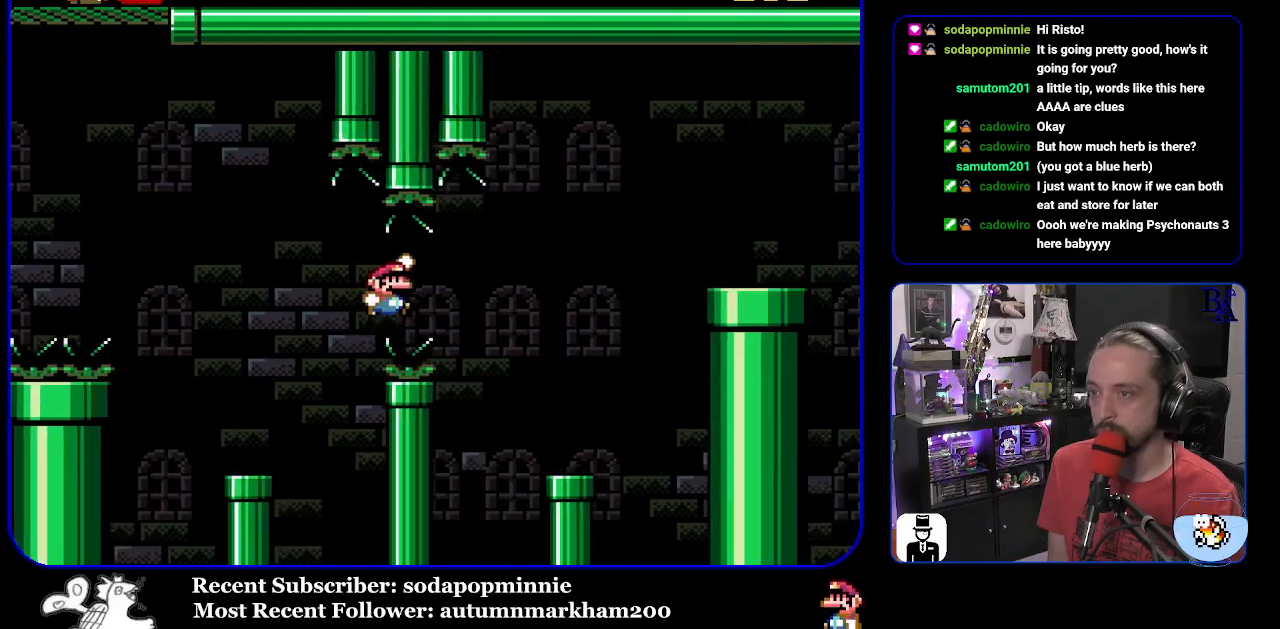
{"buttons": ["B", "Y", "DPAD_RIGHT"], "events": [[217, "B", "up"], [300, "DPAD_RIGHT", "up"], [333, "DPAD_LEFT", "down"], [450, "DPAD_LEFT", "up"], [467, "B", "down"], [483, "DPAD_RIGHT", "down"]]}
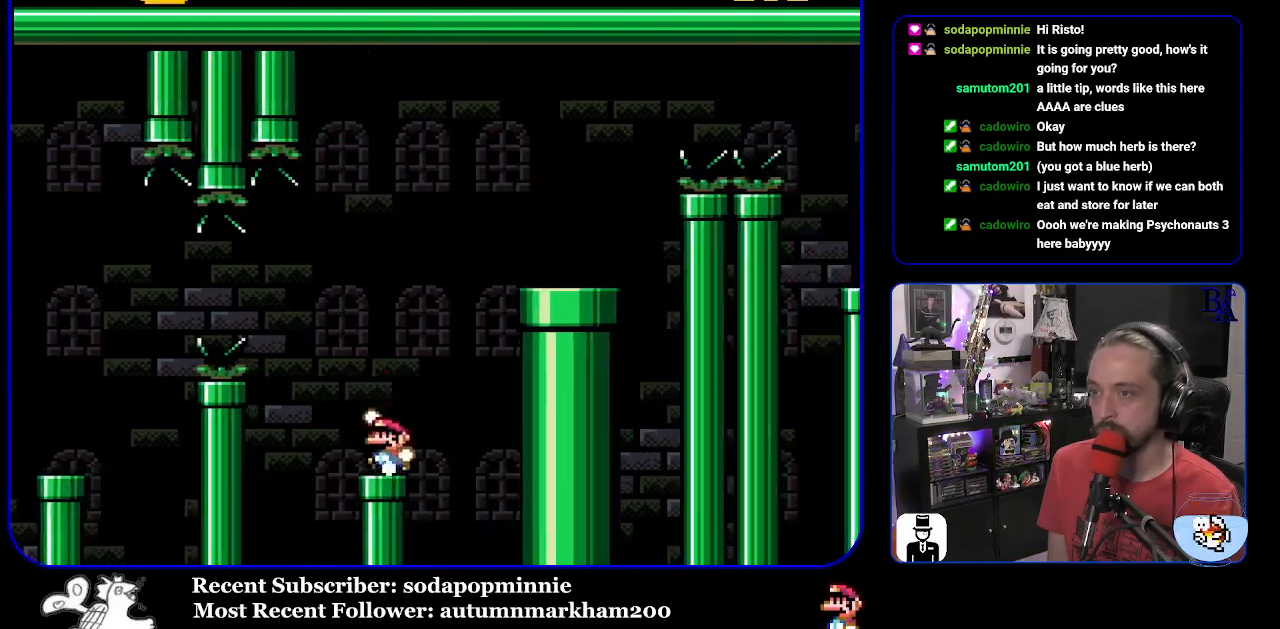
{"buttons": ["DPAD_RIGHT"], "events": [[433, "B", "up"], [433, "Y", "up"]]}
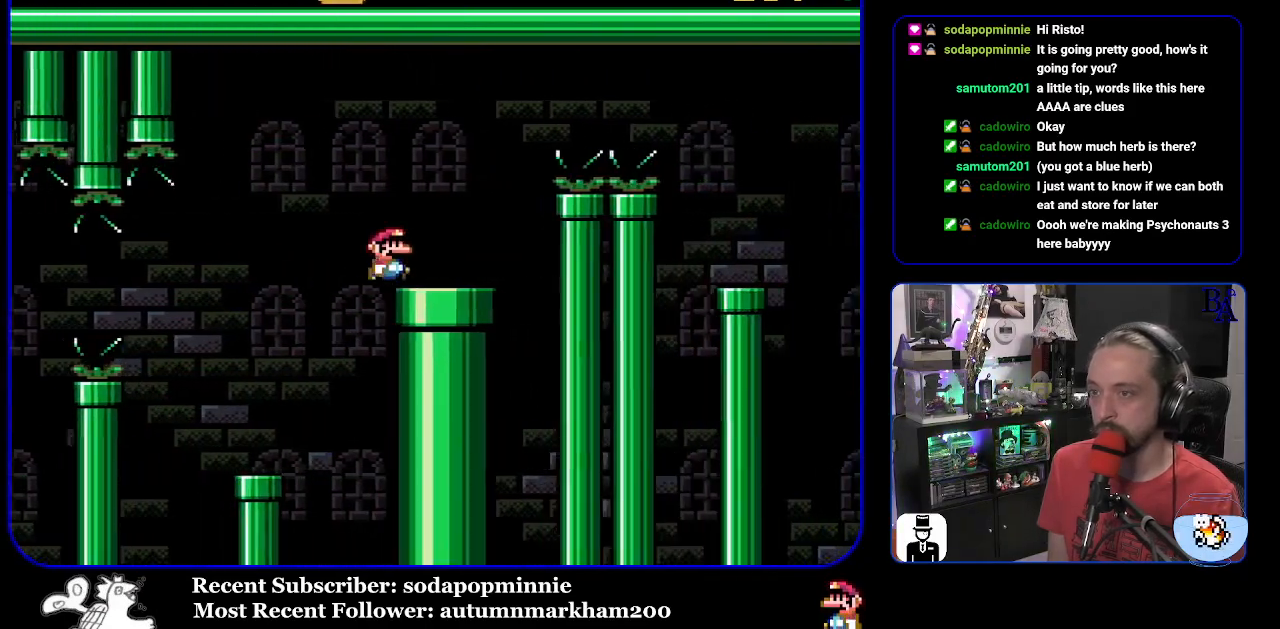
{"buttons": ["A", "X", "DPAD_RIGHT"], "events": [[50, "A", "down"], [50, "X", "down"]]}
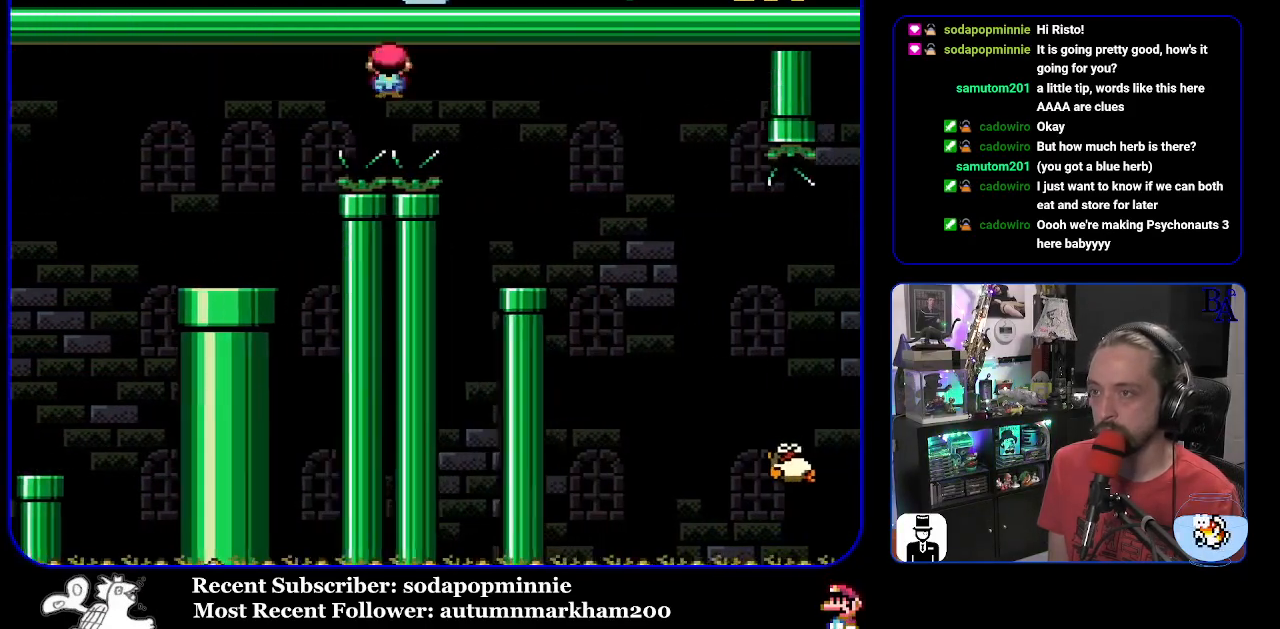
{"buttons": ["A", "X", "DPAD_RIGHT"], "events": [[150, "A", "up"], [150, "DPAD_RIGHT", "up"], [200, "DPAD_LEFT", "down"], [333, "DPAD_LEFT", "up"], [450, "DPAD_RIGHT", "down"], [500, "A", "down"]]}
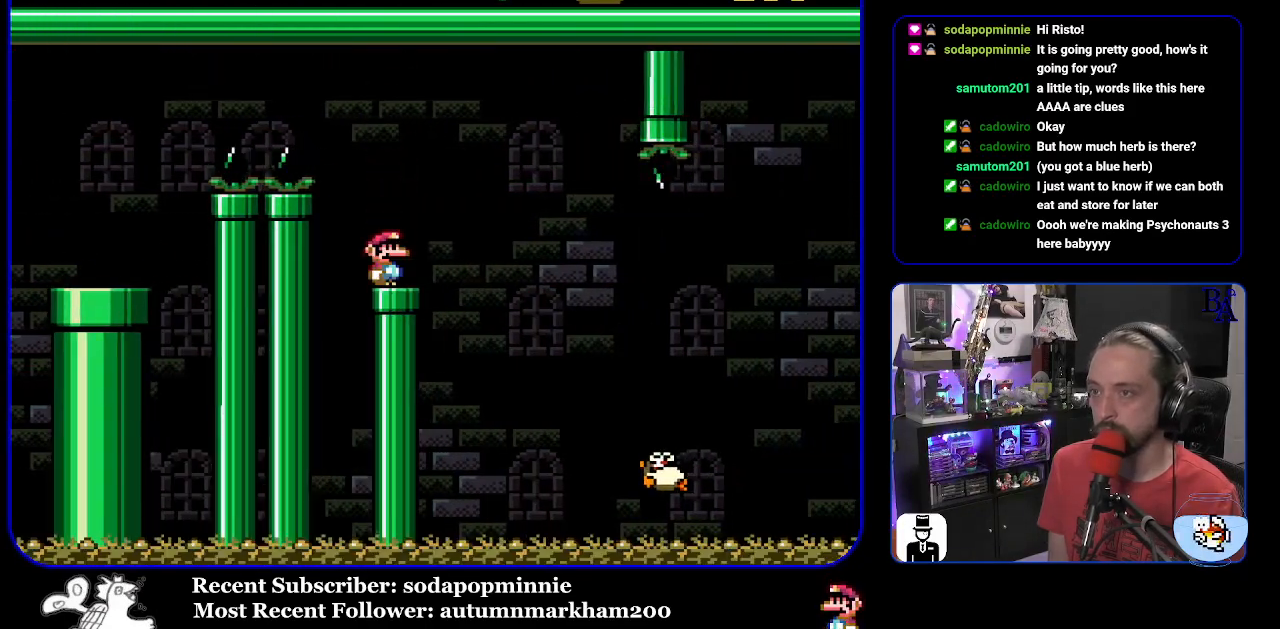
{"buttons": ["X", "DPAD_RIGHT"], "events": [[117, "A", "up"]]}
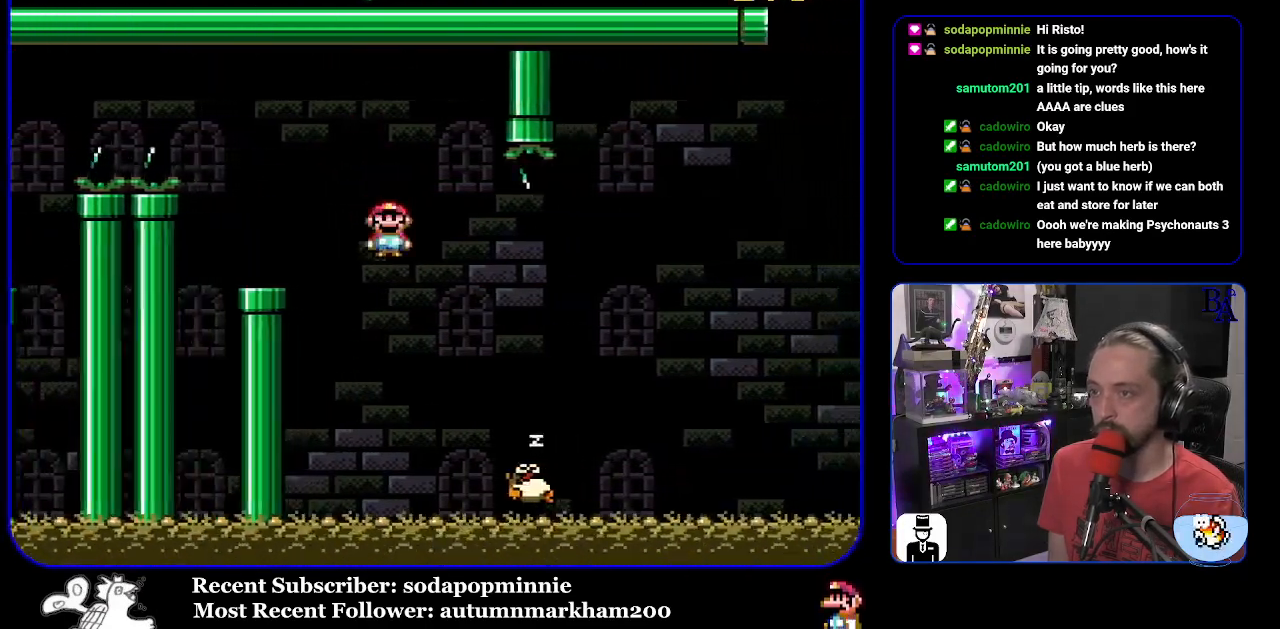
{"buttons": ["A", "X", "DPAD_RIGHT"], "events": [[83, "A", "down"]]}
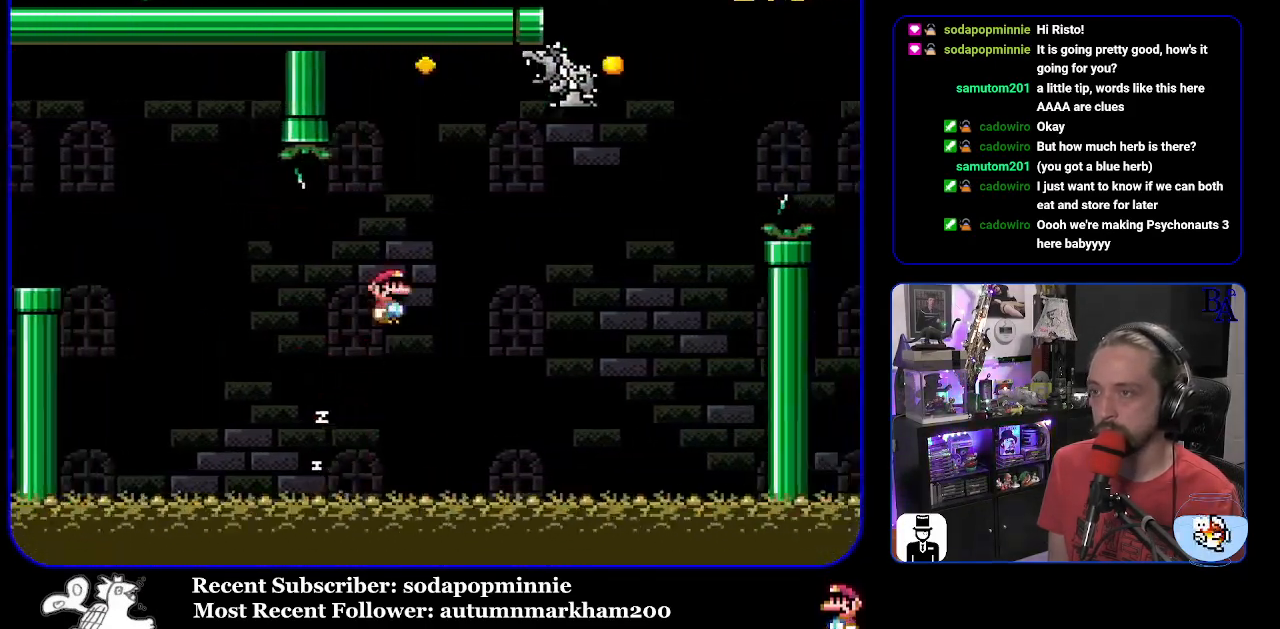
{"buttons": ["B", "Y", "DPAD_RIGHT"], "events": [[100, "A", "up"], [117, "X", "up"], [200, "Y", "down"], [383, "B", "down"]]}
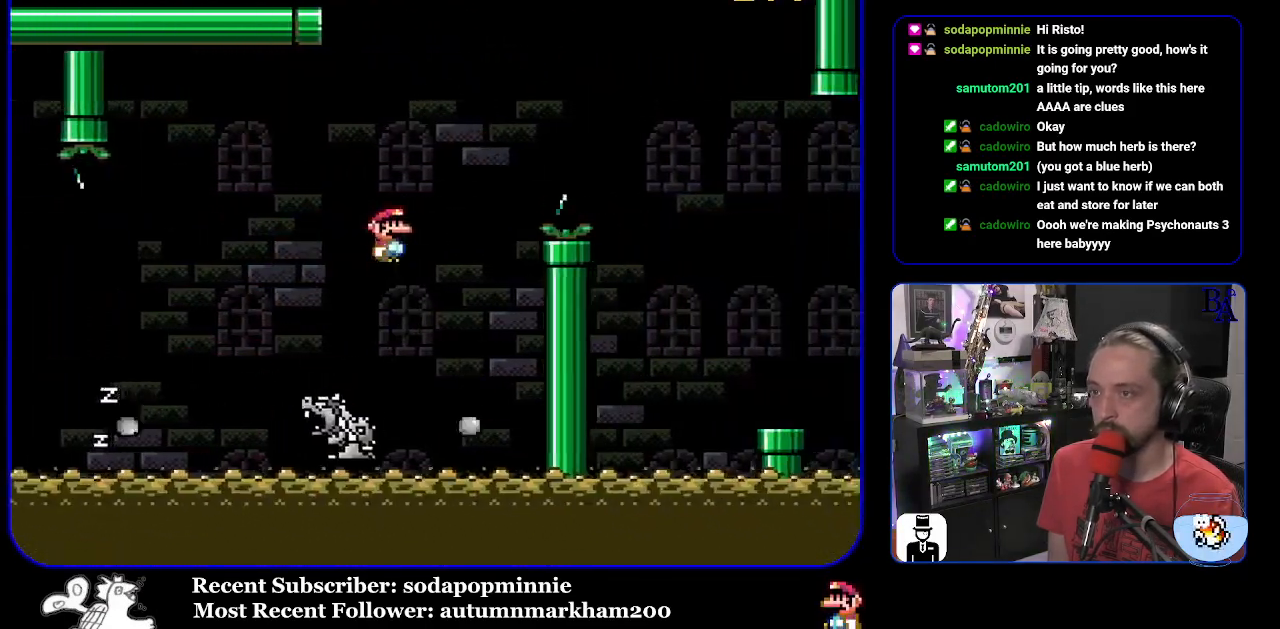
{"buttons": ["X", "DPAD_RIGHT"], "events": [[300, "B", "up"], [333, "Y", "up"], [400, "X", "down"]]}
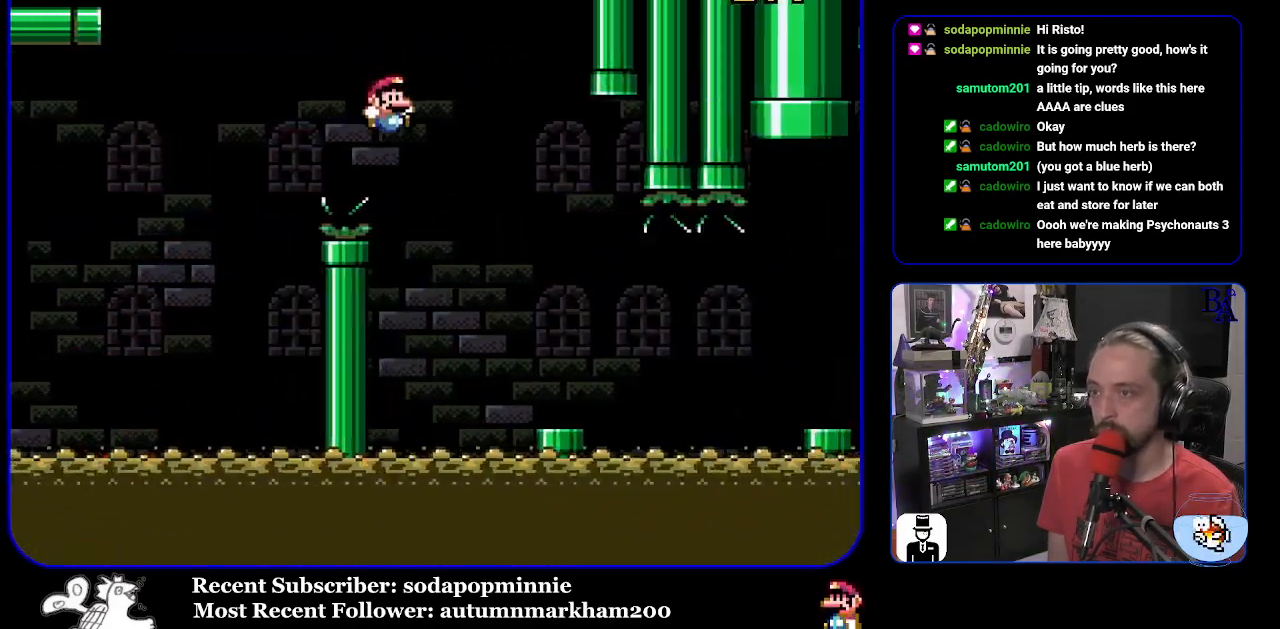
{"buttons": ["X", "DPAD_RIGHT"], "events": [[367, "A", "down"], [483, "A", "up"]]}
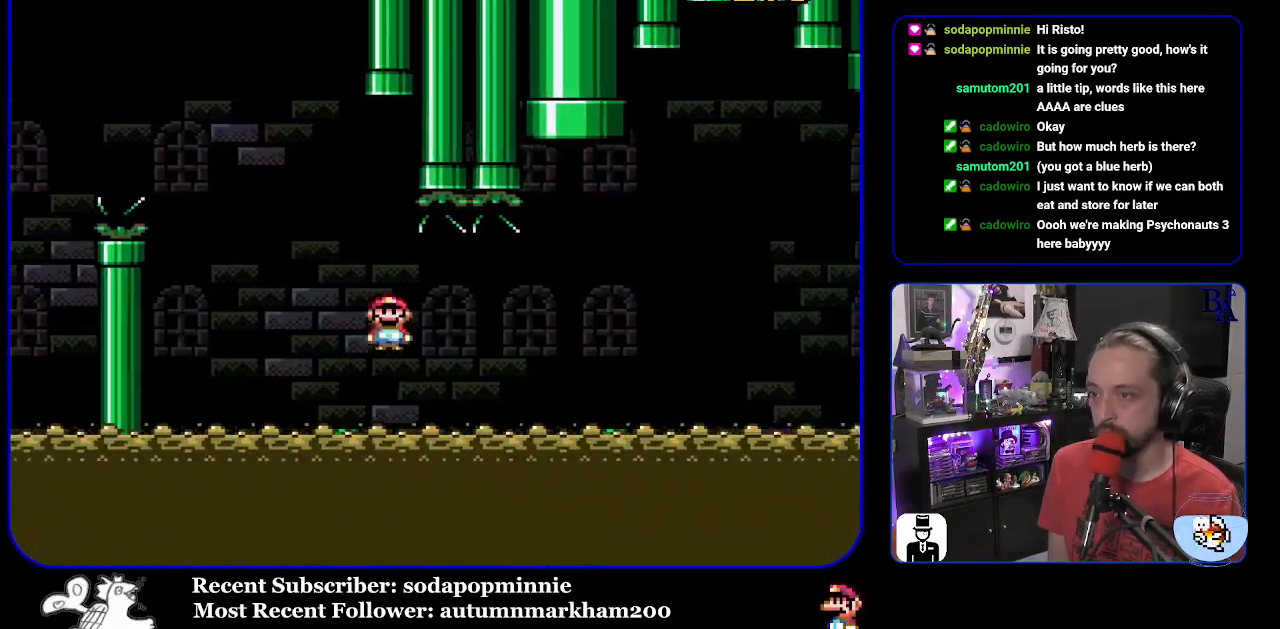
{"buttons": ["A", "X", "DPAD_RIGHT"], "events": [[450, "A", "down"]]}
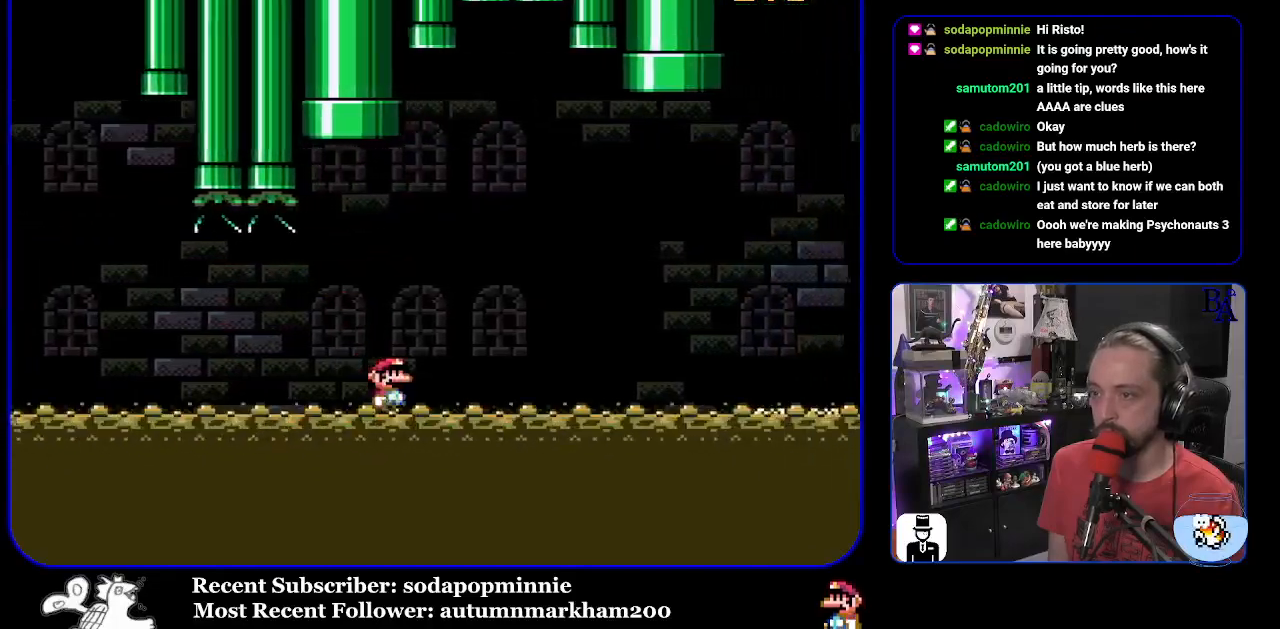
{"buttons": ["A", "X", "DPAD_RIGHT"], "events": []}
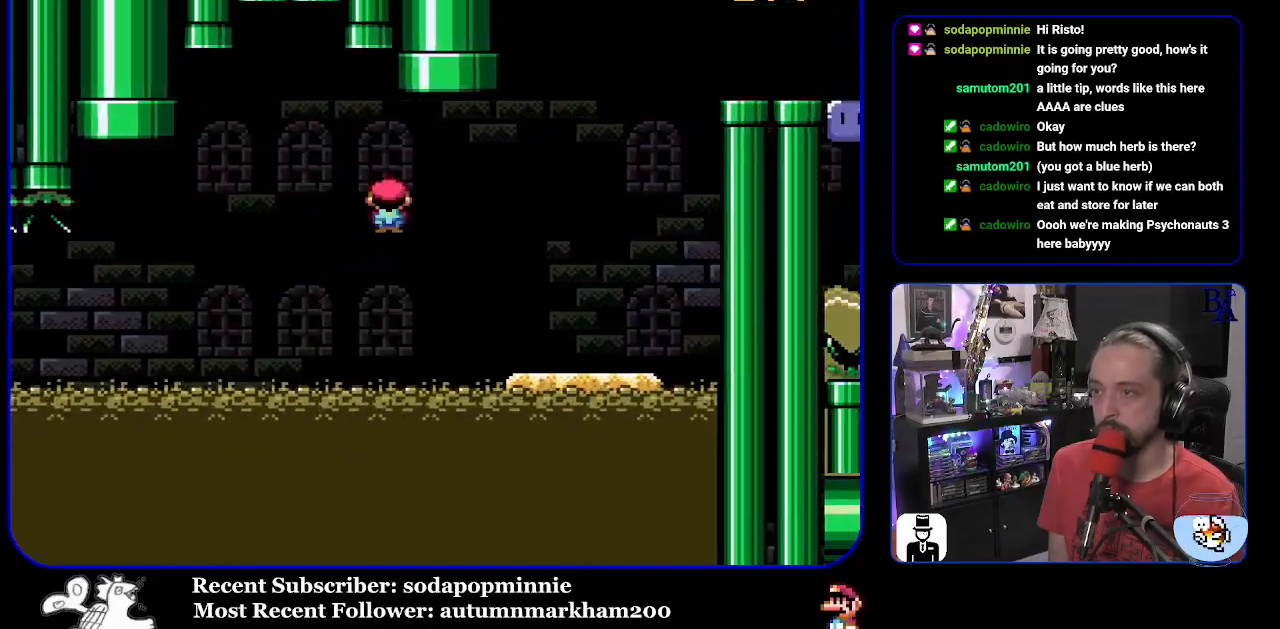
{"buttons": ["Y", "DPAD_LEFT"], "events": [[200, "DPAD_RIGHT", "up"], [250, "A", "up"], [250, "DPAD_LEFT", "down"], [250, "X", "up"], [283, "Y", "down"]]}
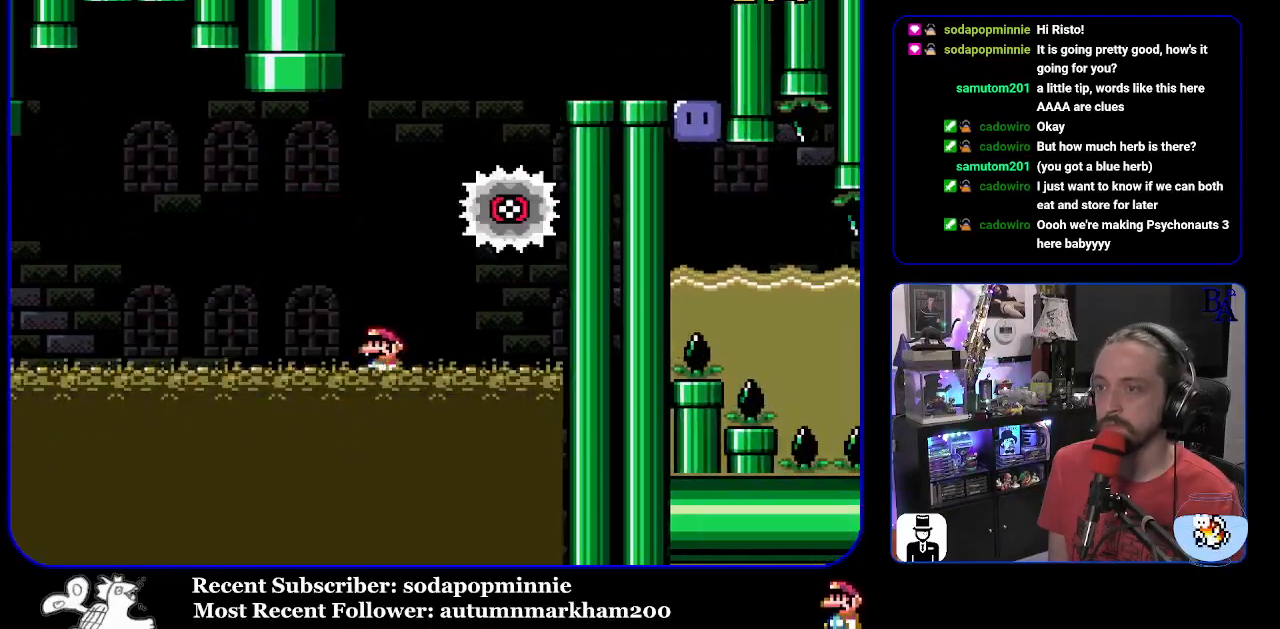
{"buttons": ["B", "Y", "DPAD_RIGHT"], "events": [[83, "B", "down"], [200, "DPAD_LEFT", "up"], [283, "DPAD_RIGHT", "down"]]}
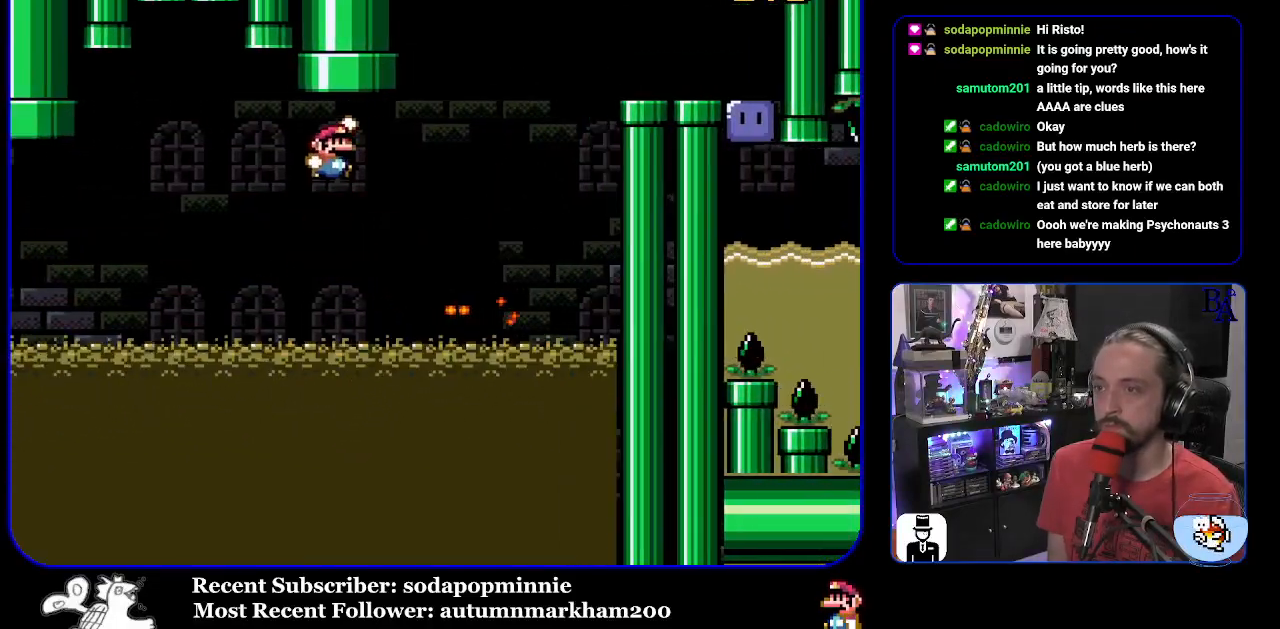
{"buttons": ["Y", "DPAD_RIGHT"], "events": [[317, "B", "up"]]}
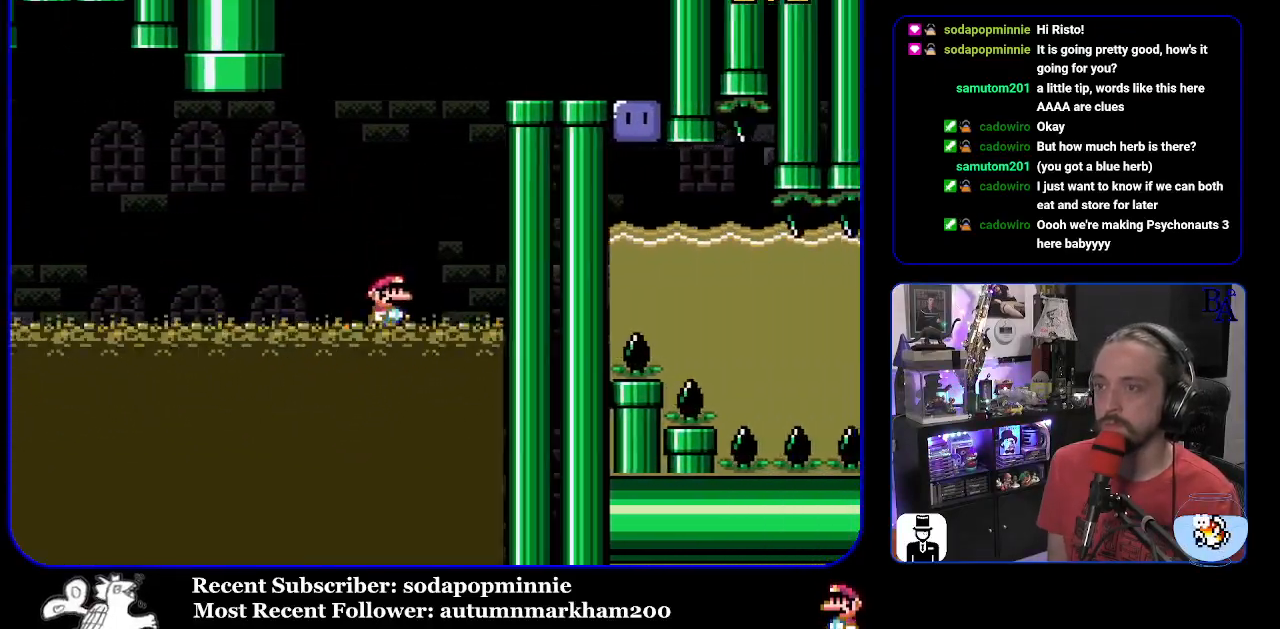
{"buttons": ["B", "Y", "DPAD_RIGHT"], "events": [[33, "B", "down"]]}
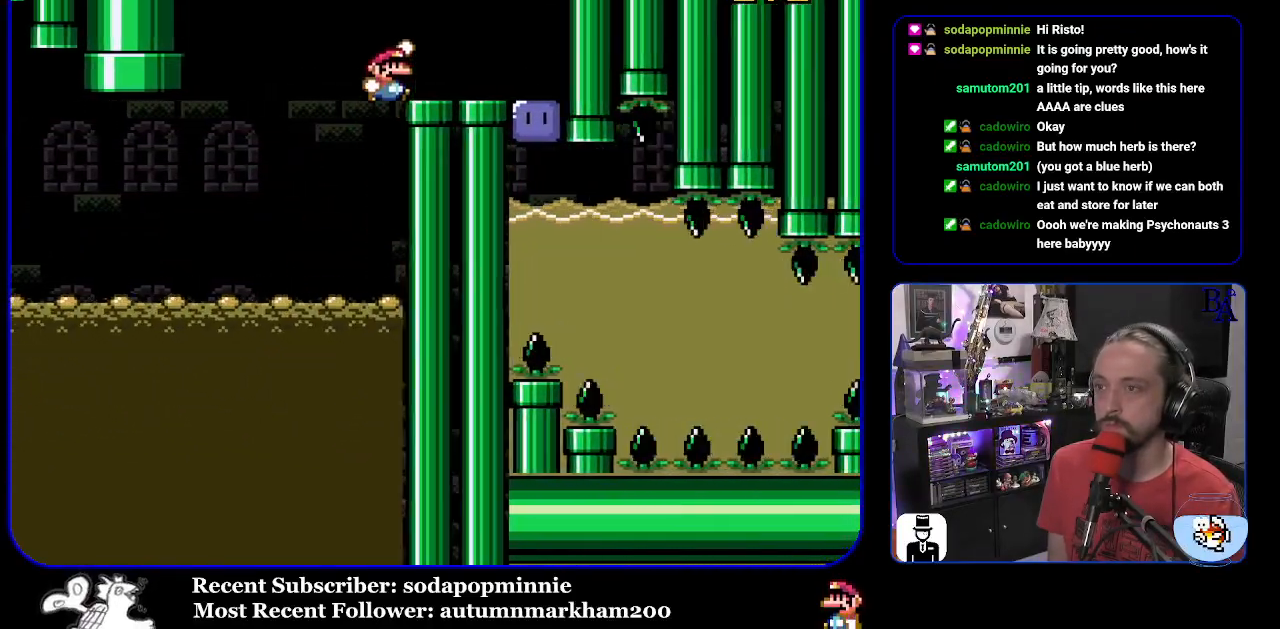
{"buttons": [], "events": [[100, "B", "up"], [433, "Y", "up"], [467, "DPAD_RIGHT", "up"]]}
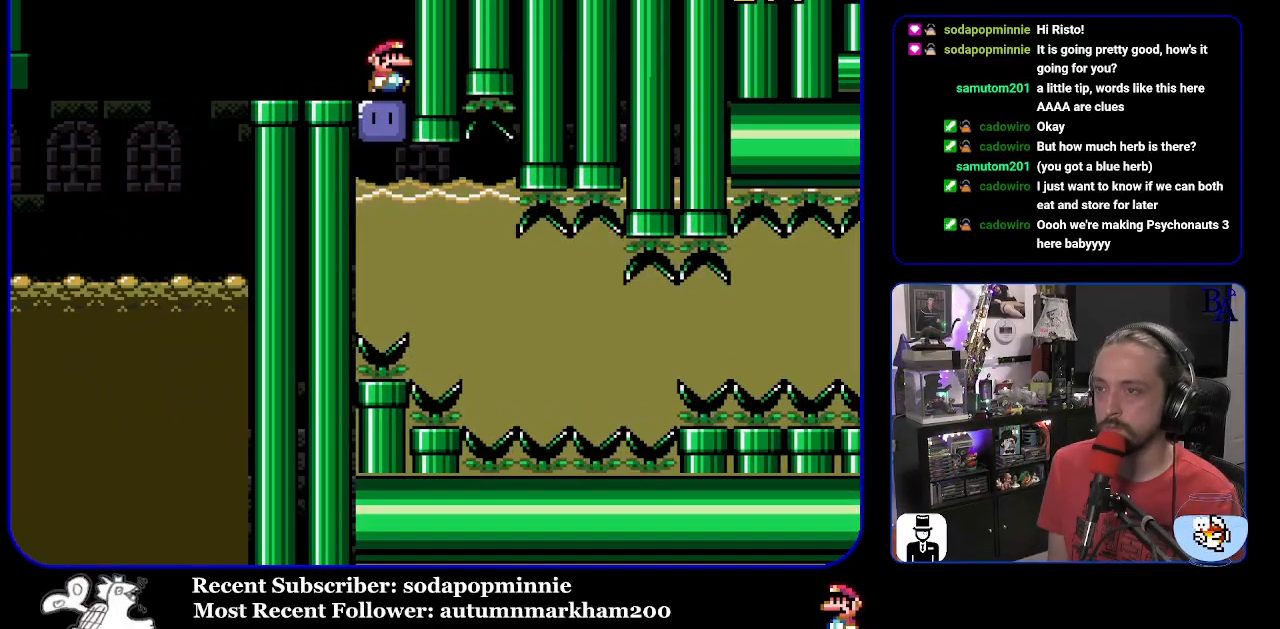
{"buttons": ["Y", "DPAD_DOWN"], "events": [[17, "Y", "down"], [100, "DPAD_DOWN", "down"], [400, "DPAD_DOWN", "up"], [483, "DPAD_DOWN", "down"]]}
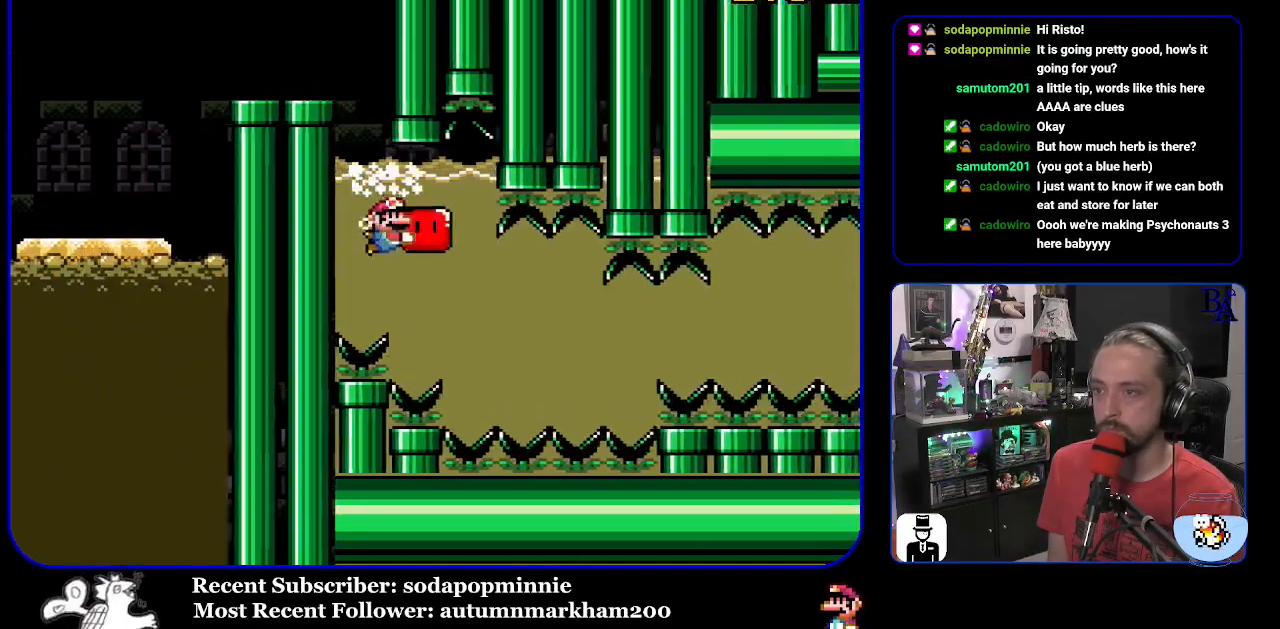
{"buttons": ["Y", "DPAD_RIGHT"], "events": [[117, "DPAD_DOWN", "up"], [183, "DPAD_DOWN", "down"], [217, "DPAD_RIGHT", "down"], [383, "DPAD_DOWN", "up"]]}
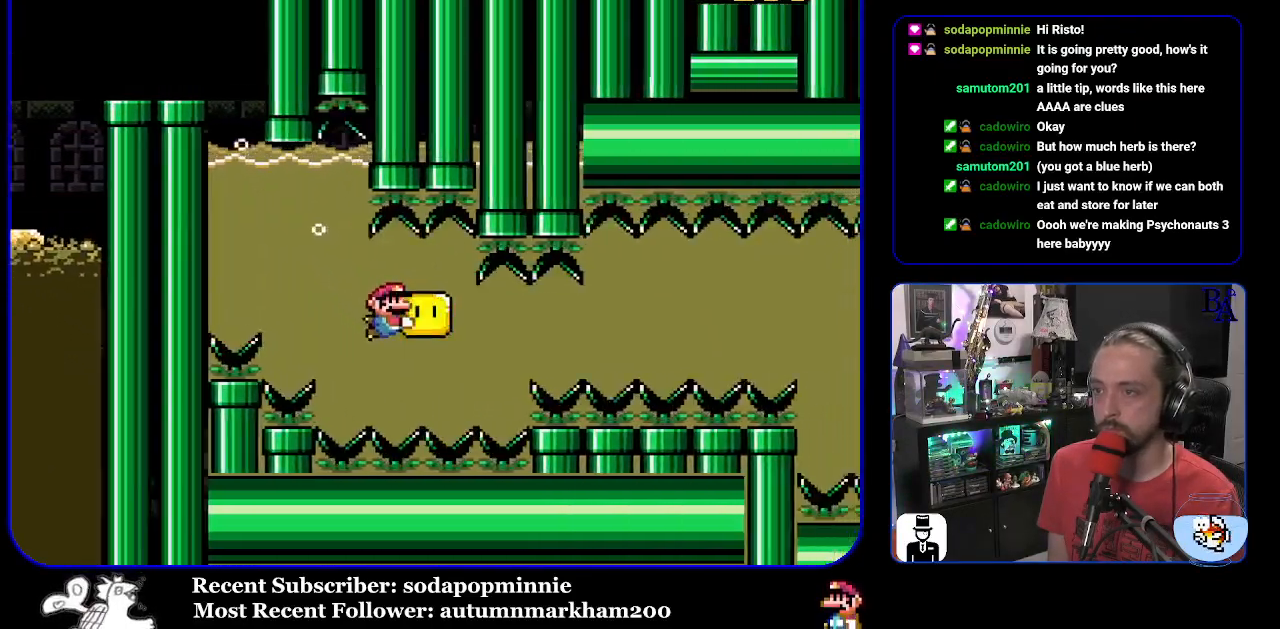
{"buttons": ["Y", "DPAD_RIGHT"], "events": []}
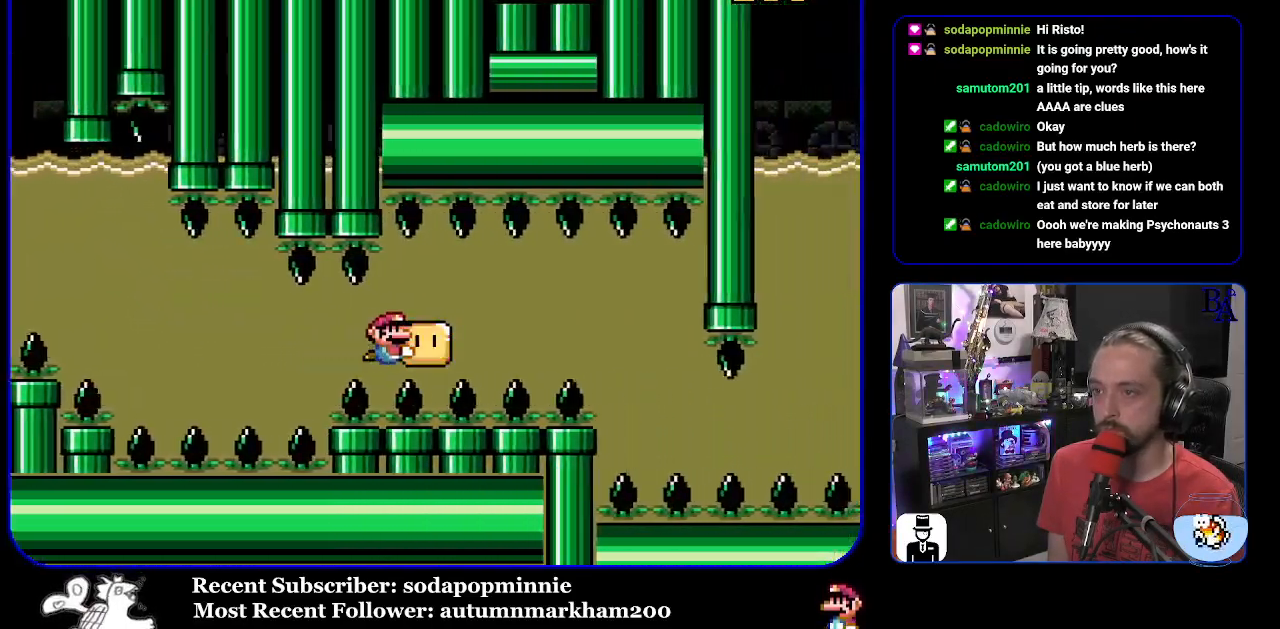
{"buttons": ["Y"], "events": [[450, "DPAD_RIGHT", "up"]]}
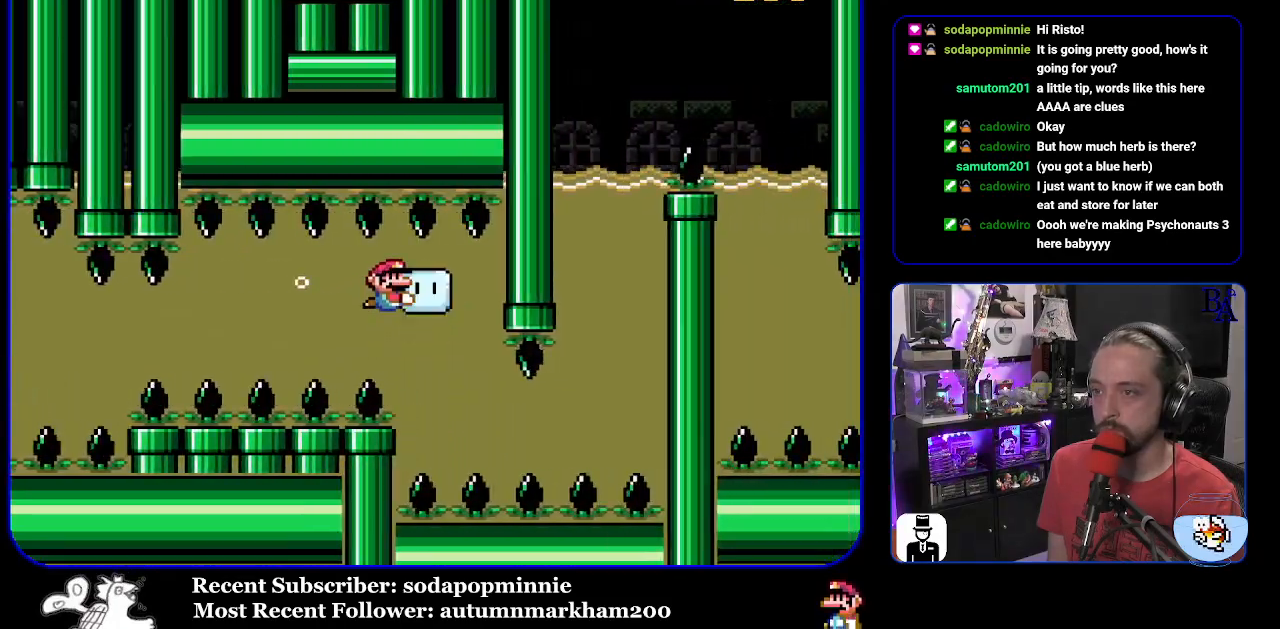
{"buttons": ["Y"], "events": [[17, "DPAD_DOWN", "down"], [150, "DPAD_LEFT", "down"], [183, "DPAD_DOWN", "up"], [433, "DPAD_LEFT", "up"]]}
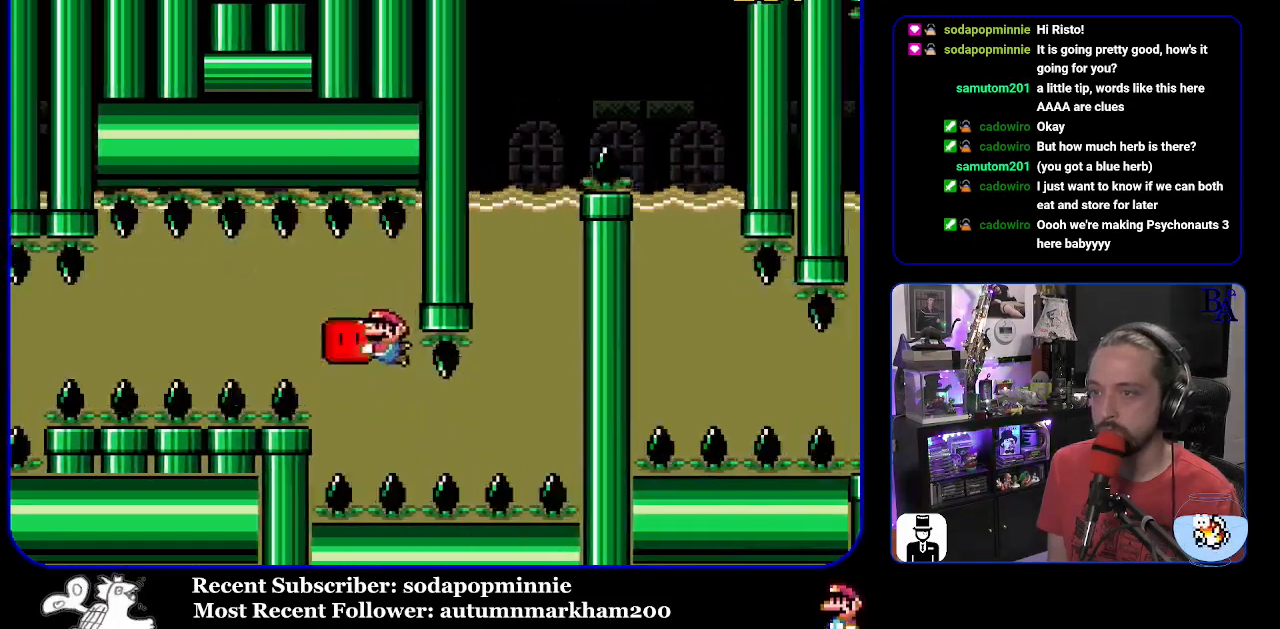
{"buttons": ["Y", "DPAD_RIGHT"], "events": [[17, "DPAD_DOWN", "down"], [33, "DPAD_RIGHT", "down"], [50, "DPAD_DOWN", "up"], [67, "DPAD_DOWN", "down"], [133, "DPAD_RIGHT", "up"], [150, "DPAD_RIGHT", "down"], [217, "DPAD_DOWN", "up"], [233, "DPAD_RIGHT", "up"], [383, "DPAD_RIGHT", "down"]]}
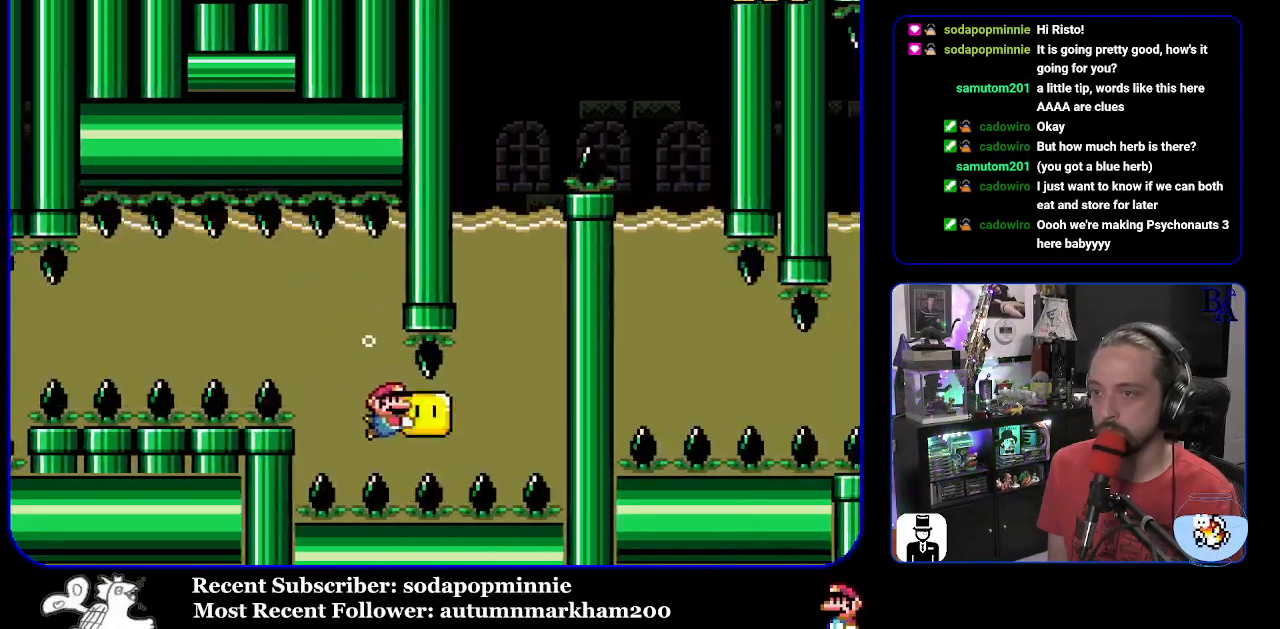
{"buttons": ["Y", "DPAD_UP", "DPAD_RIGHT"], "events": [[267, "DPAD_UP", "down"]]}